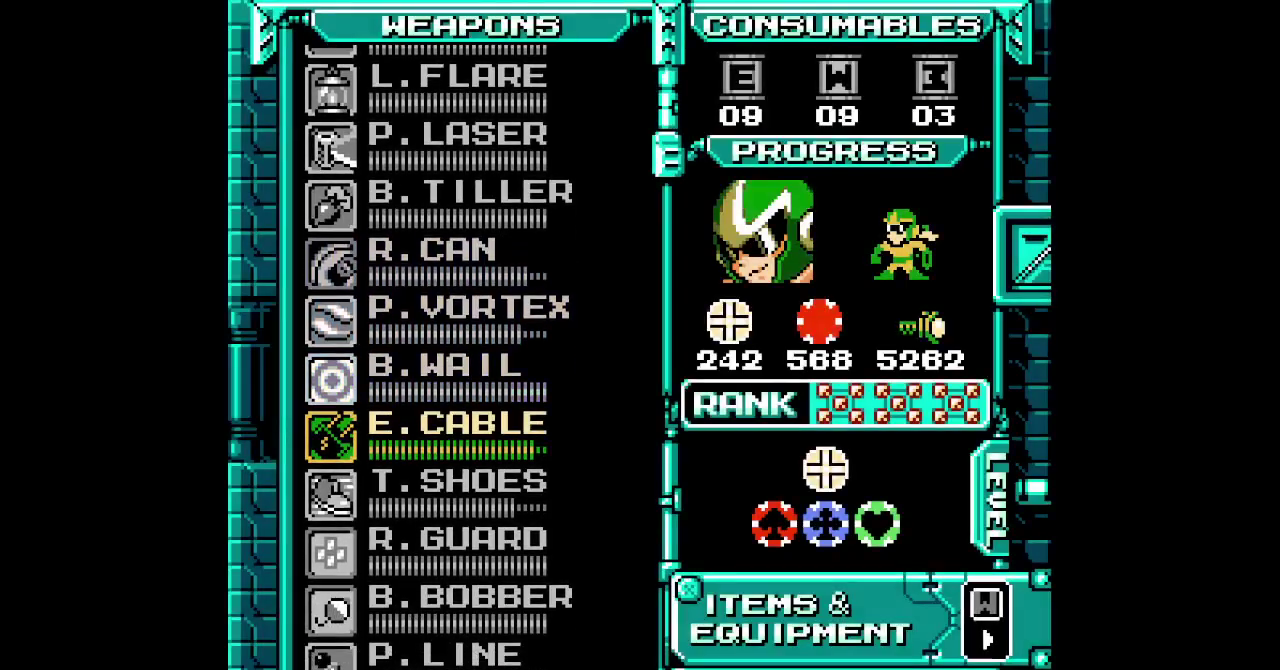
Gameplay with a controller (Xbox layout); each line is a JSON object with the inputs held at the frame after it. "events" lists button and stick changes between this image and that frame as [ms after this image, input, new state], when the widget could be followed in between. Not read: DPAD_DOWN HOME L3 R3 START.
{"buttons": [], "events": []}
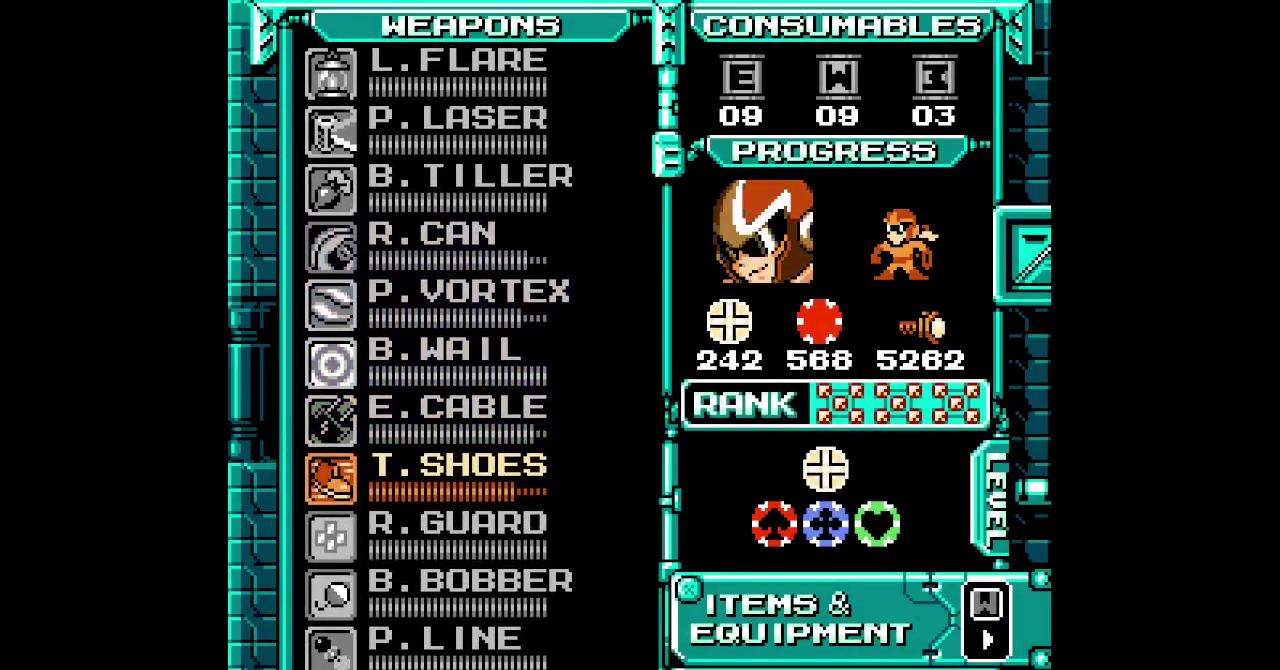
{"buttons": ["DPAD_RIGHT"]}
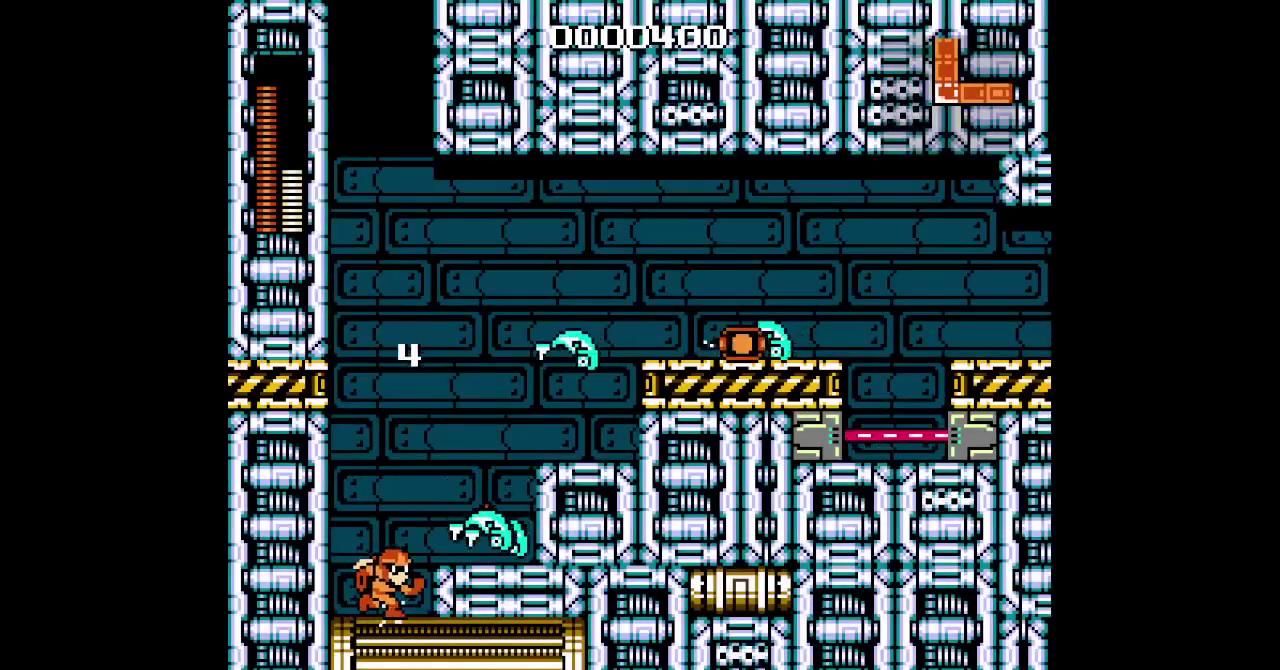
{"buttons": ["DPAD_RIGHT"], "events": []}
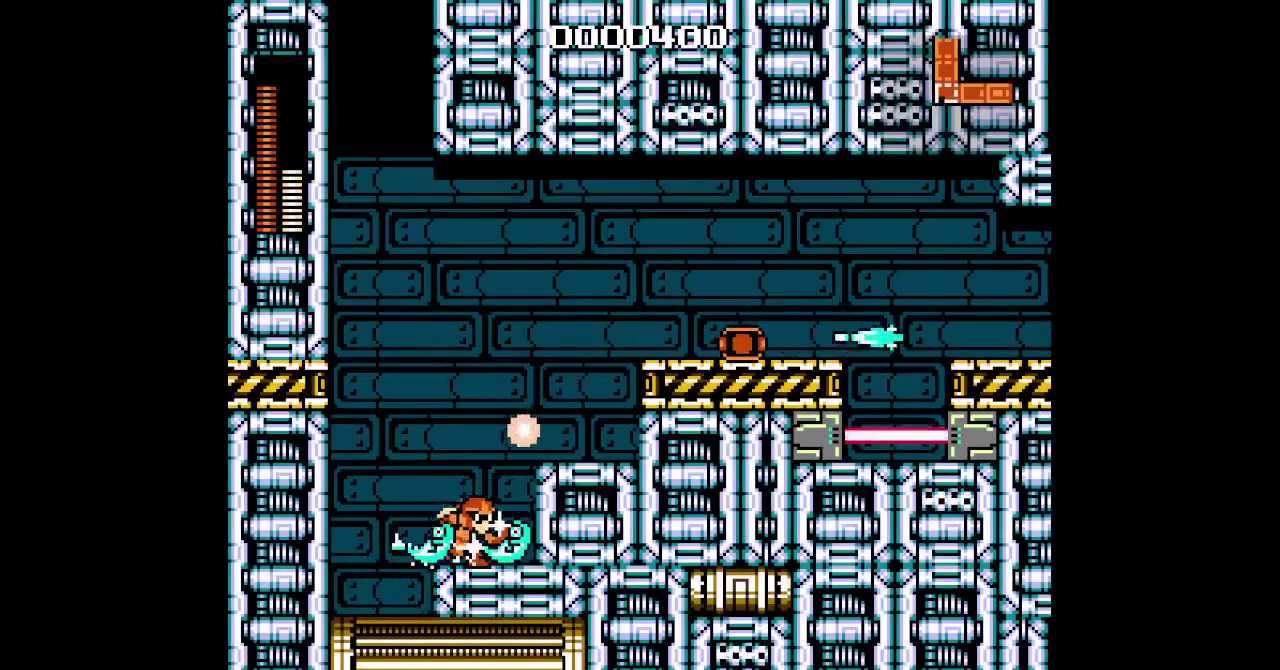
{"buttons": ["DPAD_RIGHT"], "events": []}
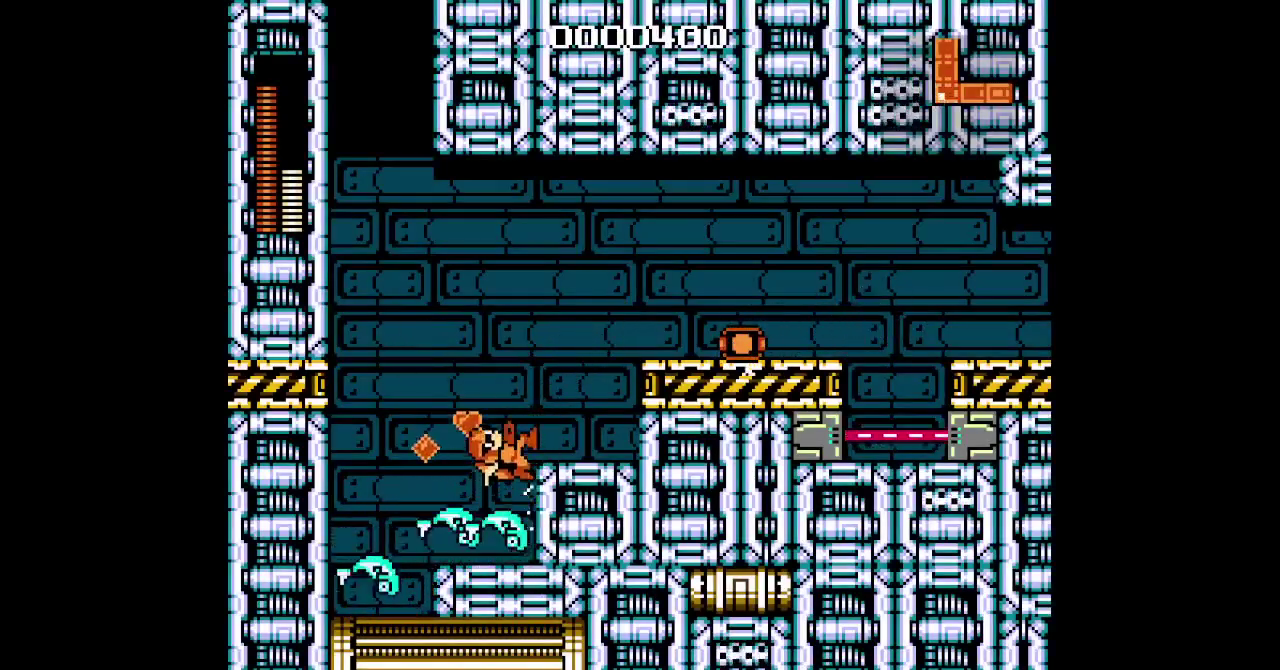
{"buttons": ["DPAD_RIGHT"], "events": []}
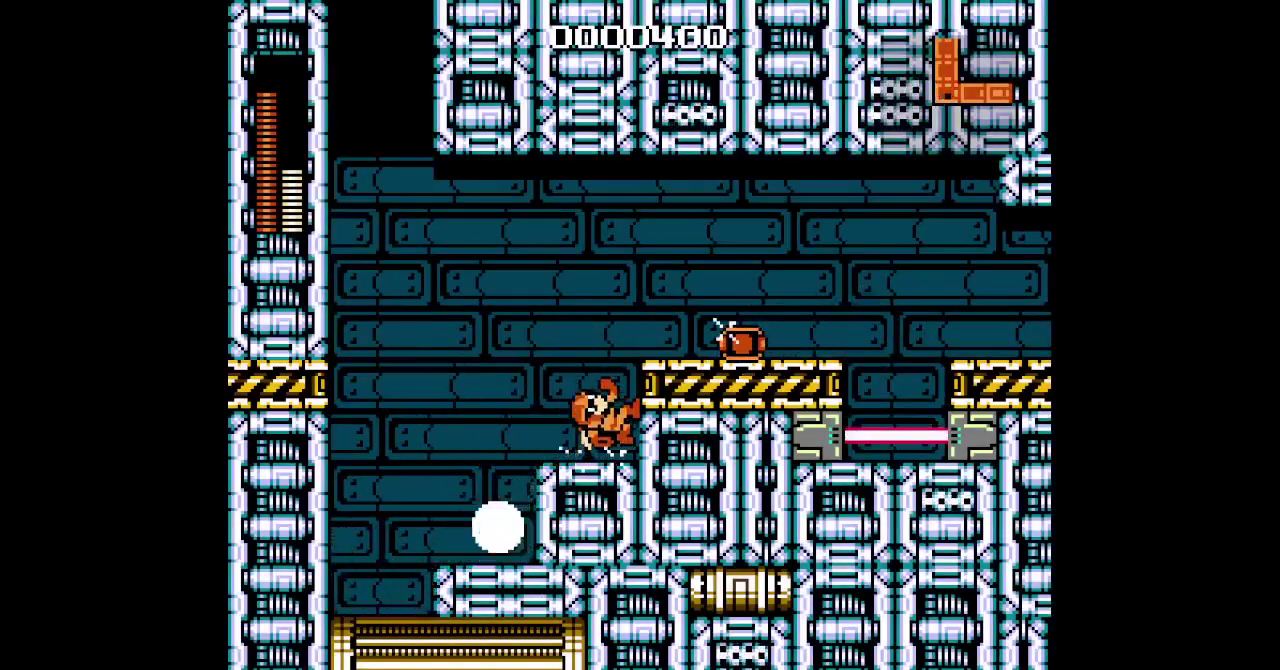
{"buttons": ["DPAD_RIGHT"], "events": []}
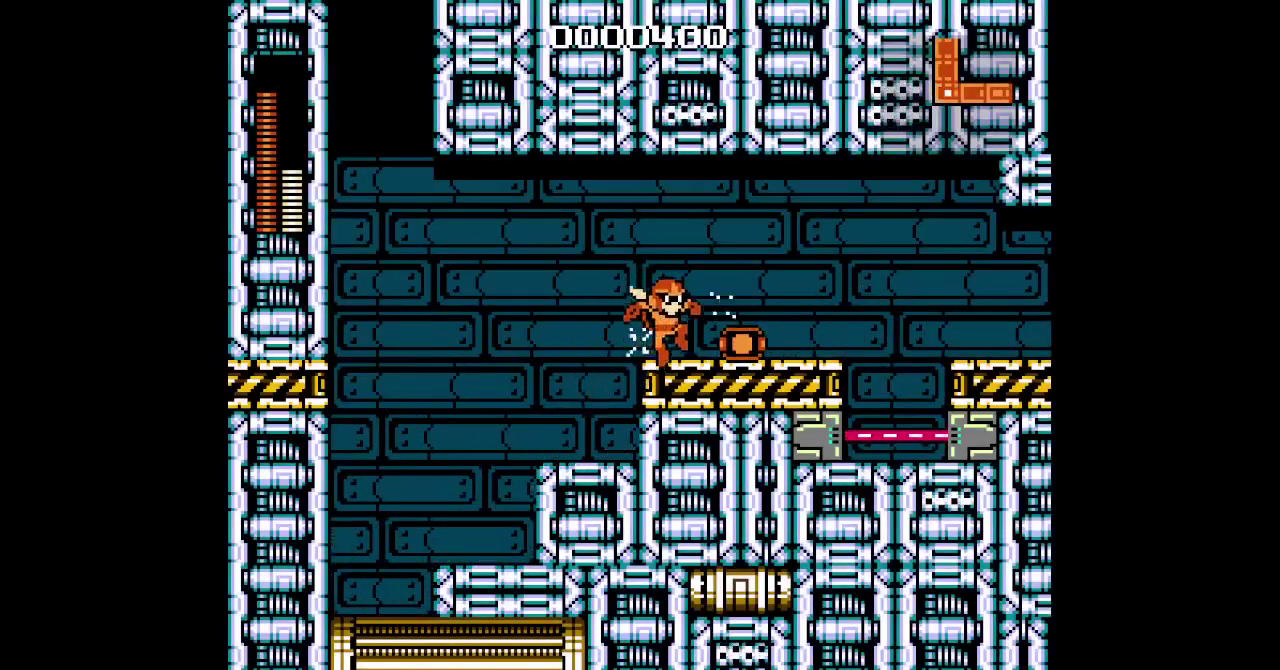
{"buttons": ["DPAD_RIGHT"], "events": []}